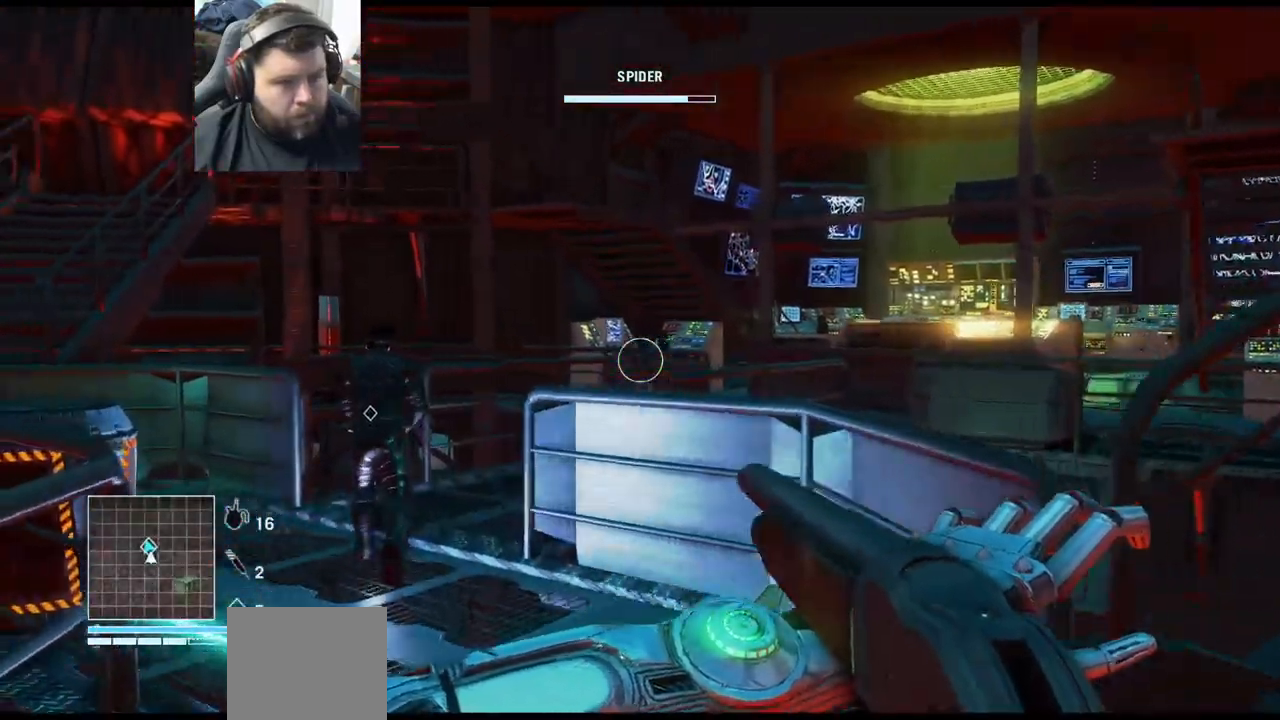
Gameplay with a controller (PlayStation layout); each line is a JSON object with the inputs held at the frame after it. "events" lists button and stick changes between this image and that frame as [ms after this image, input, new state], when the widget could be followed in between. Not read: CROSS.
{"buttons": [], "left_stick": "up", "right_stick": "center", "events": [[317, "right_stick", "center"]]}
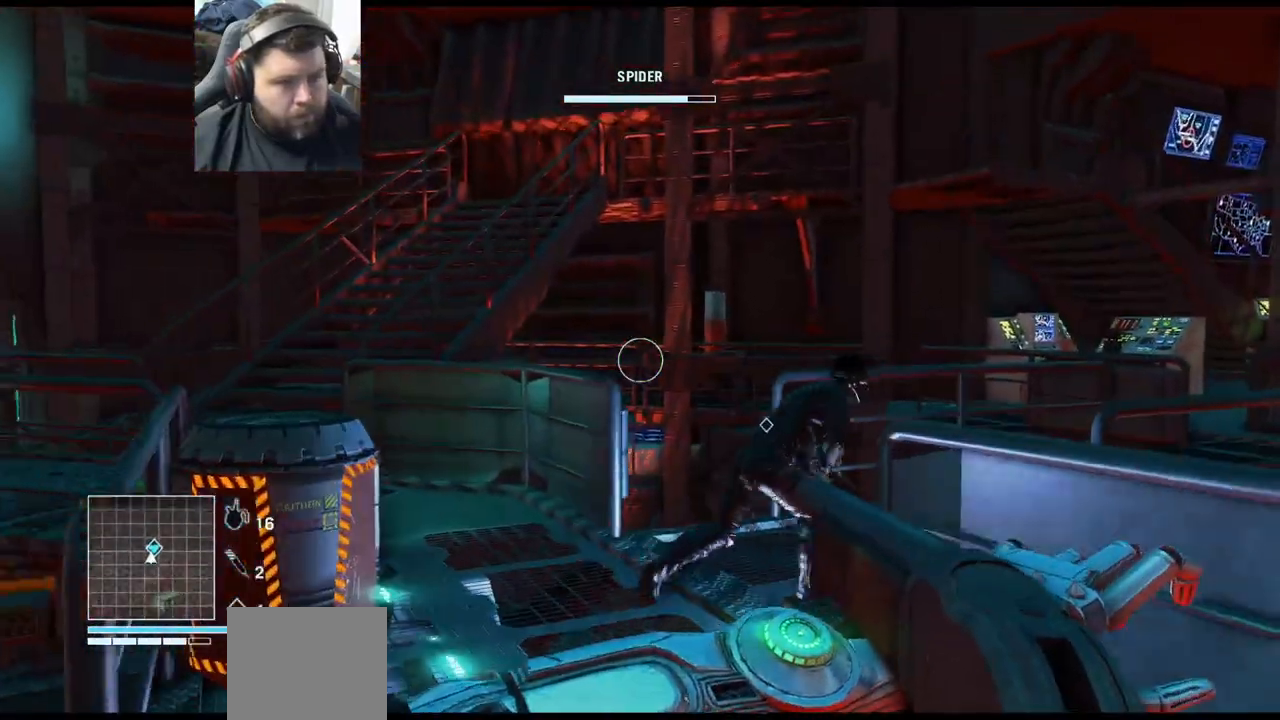
{"buttons": [], "left_stick": "up-left", "right_stick": "center", "events": [[467, "left_stick", "up-left"]]}
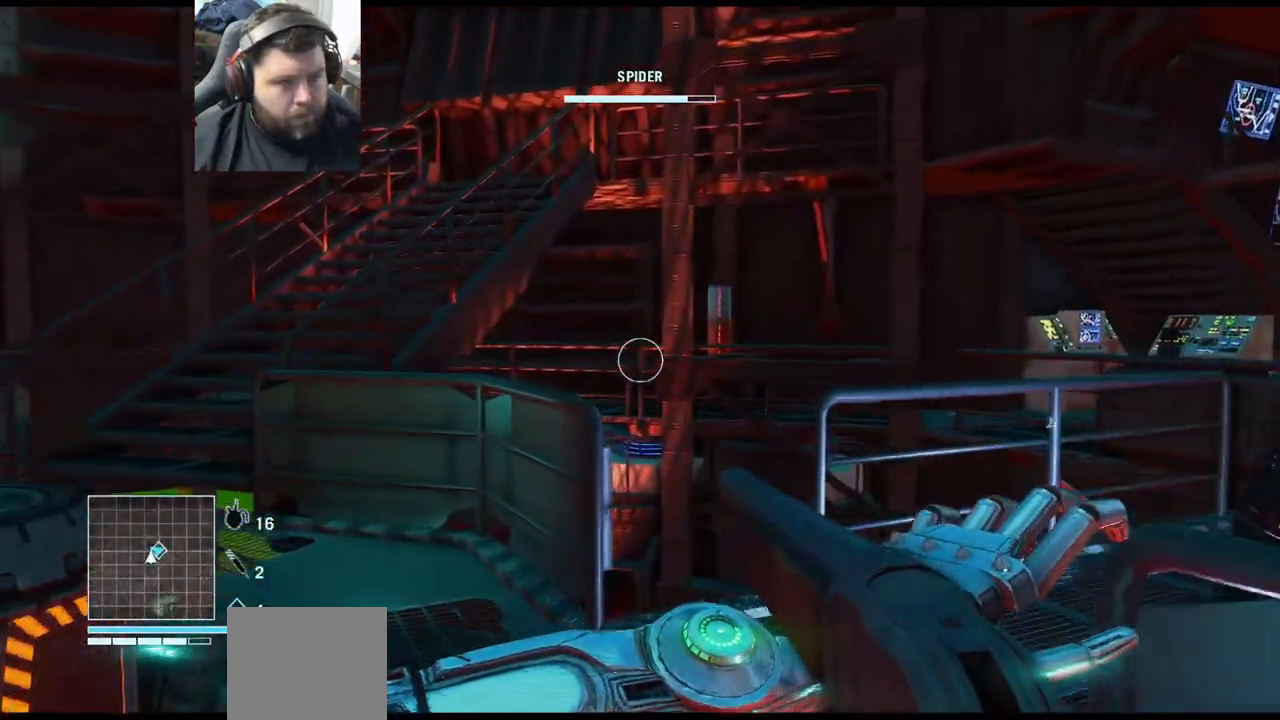
{"buttons": [], "left_stick": "up-left", "right_stick": "right", "events": [[150, "right_stick", "right"]]}
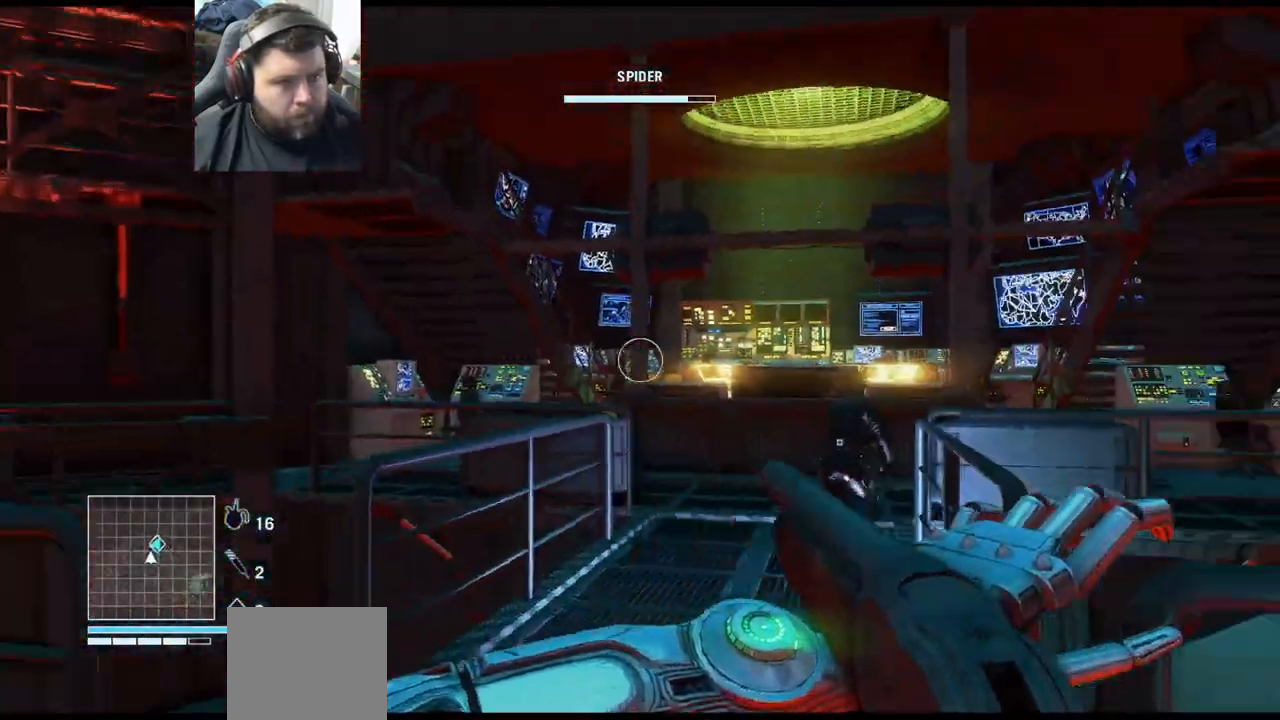
{"buttons": [], "left_stick": "up-left", "right_stick": "center", "events": [[117, "right_stick", "center"], [350, "L3", "down"], [483, "L3", "up"]]}
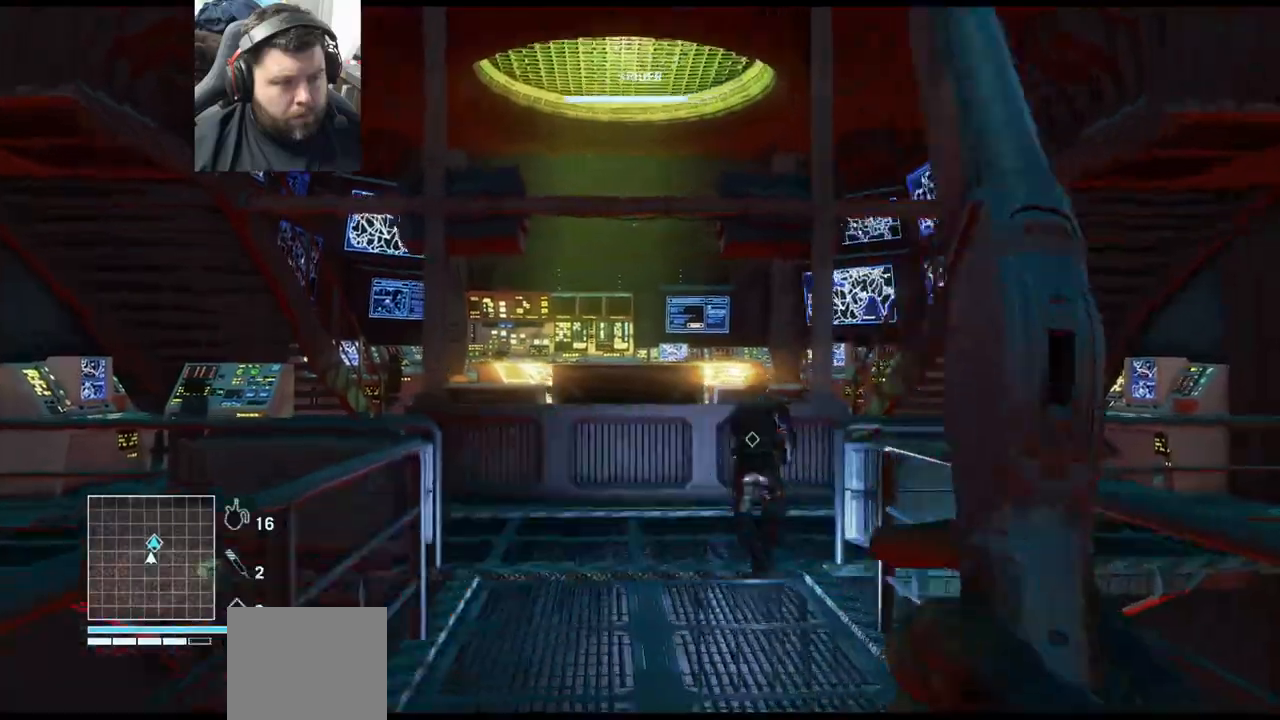
{"buttons": [], "left_stick": "up", "right_stick": "center", "events": [[300, "left_stick", "up"]]}
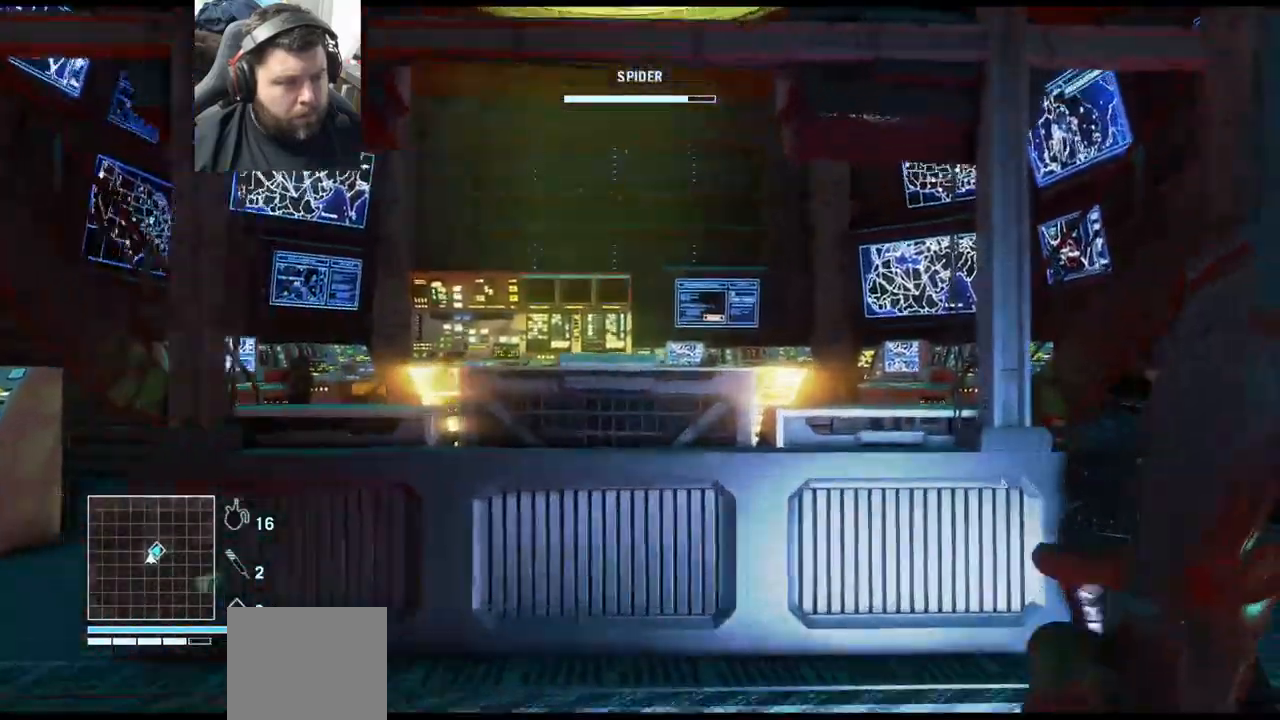
{"buttons": [], "left_stick": "up", "right_stick": "center", "events": [[33, "right_stick", "right"], [83, "left_stick", "center"], [333, "left_stick", "up"], [367, "right_stick", "center"]]}
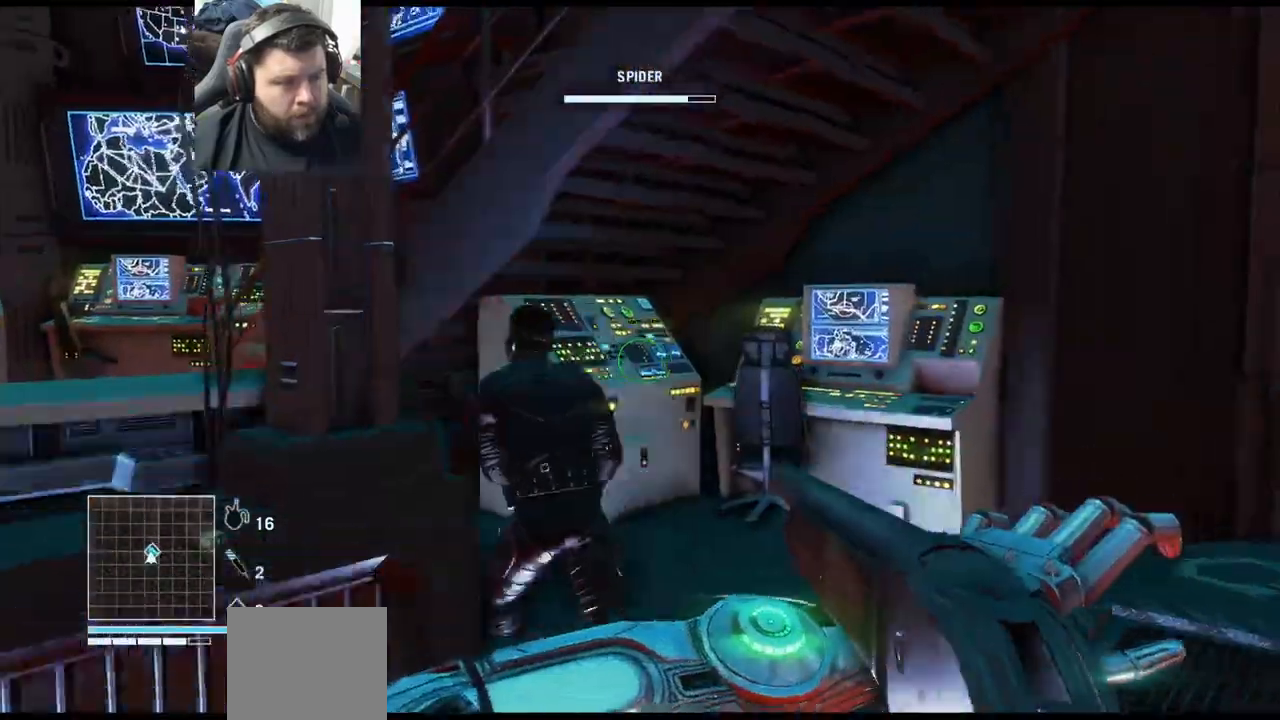
{"buttons": [], "left_stick": "up", "right_stick": "left", "events": [[283, "right_stick", "left"]]}
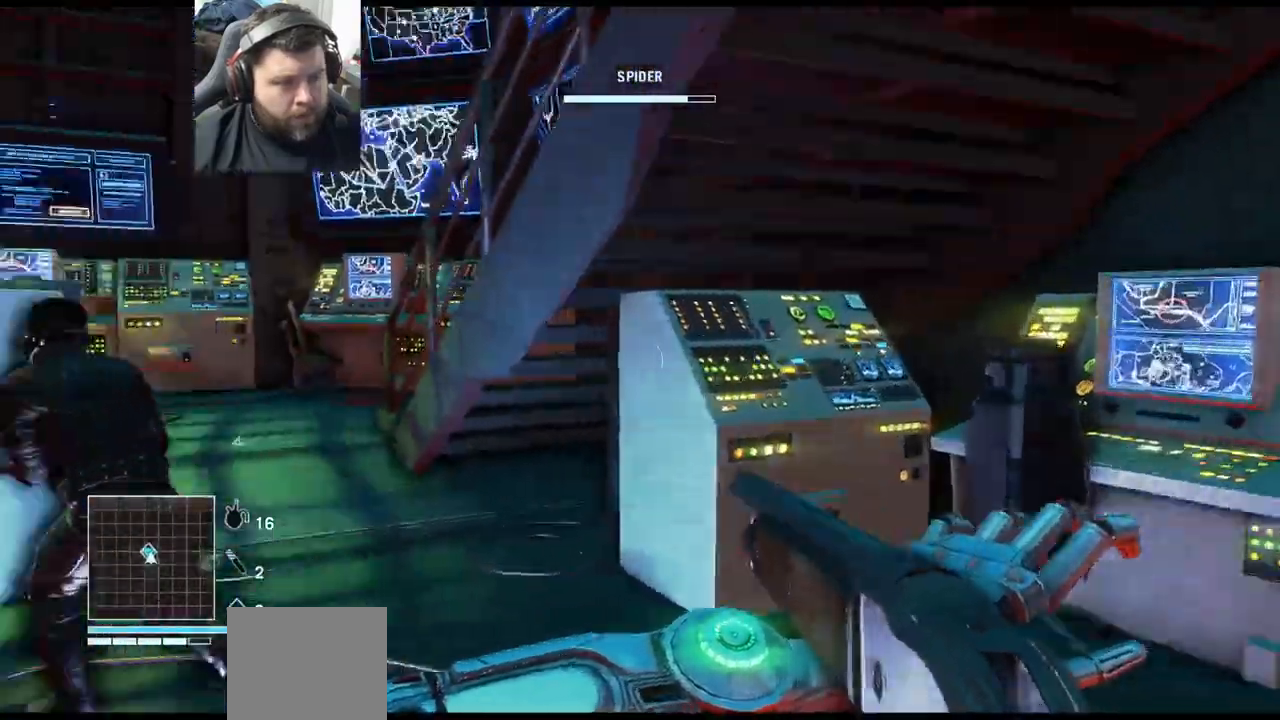
{"buttons": [], "left_stick": "up", "right_stick": "center", "events": [[83, "right_stick", "center"], [200, "right_stick", "left"], [433, "right_stick", "center"]]}
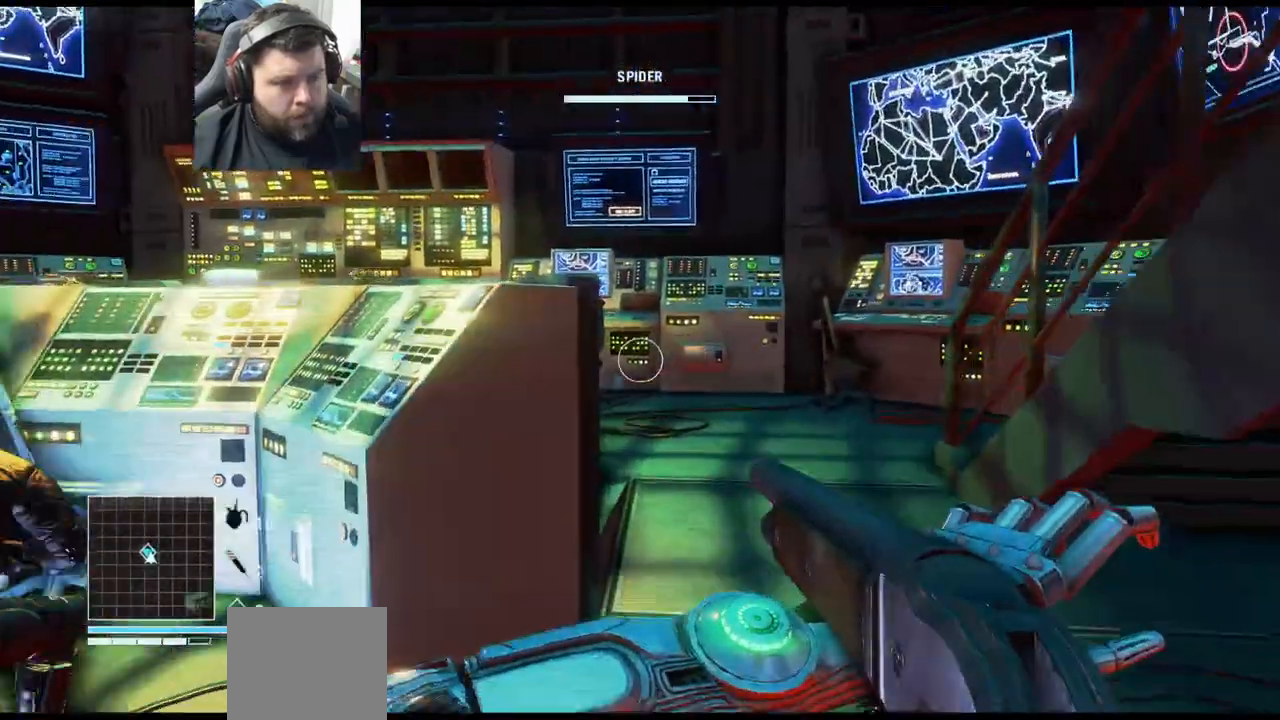
{"buttons": [], "left_stick": "up", "right_stick": "center", "events": []}
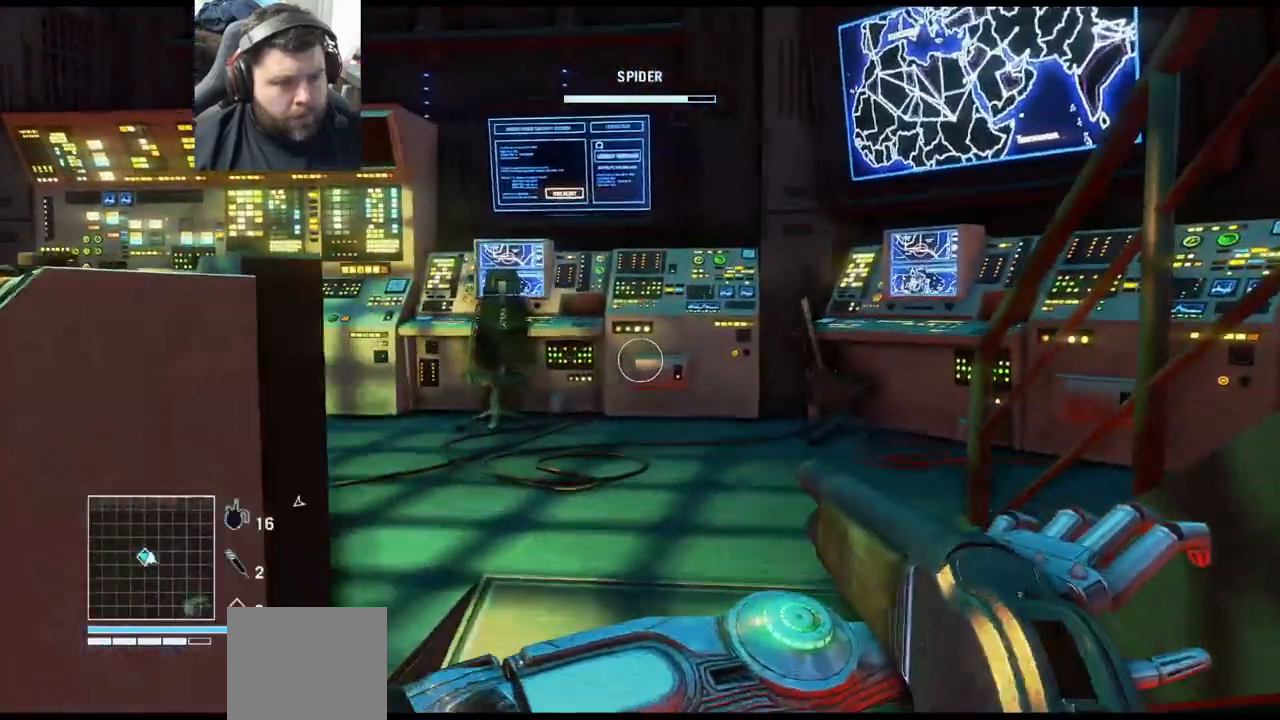
{"buttons": [], "left_stick": "up", "right_stick": "left", "events": [[183, "right_stick", "left"]]}
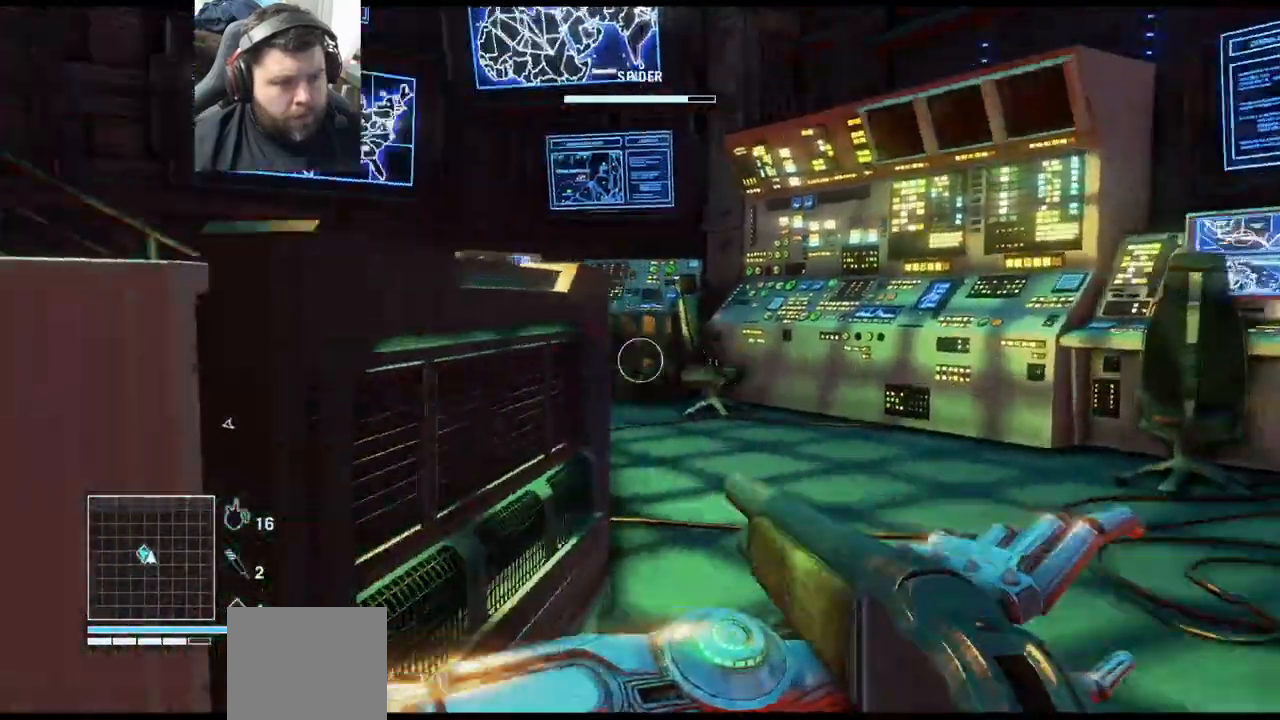
{"buttons": [], "left_stick": "center", "right_stick": "center", "events": [[267, "right_stick", "center"], [383, "left_stick", "center"]]}
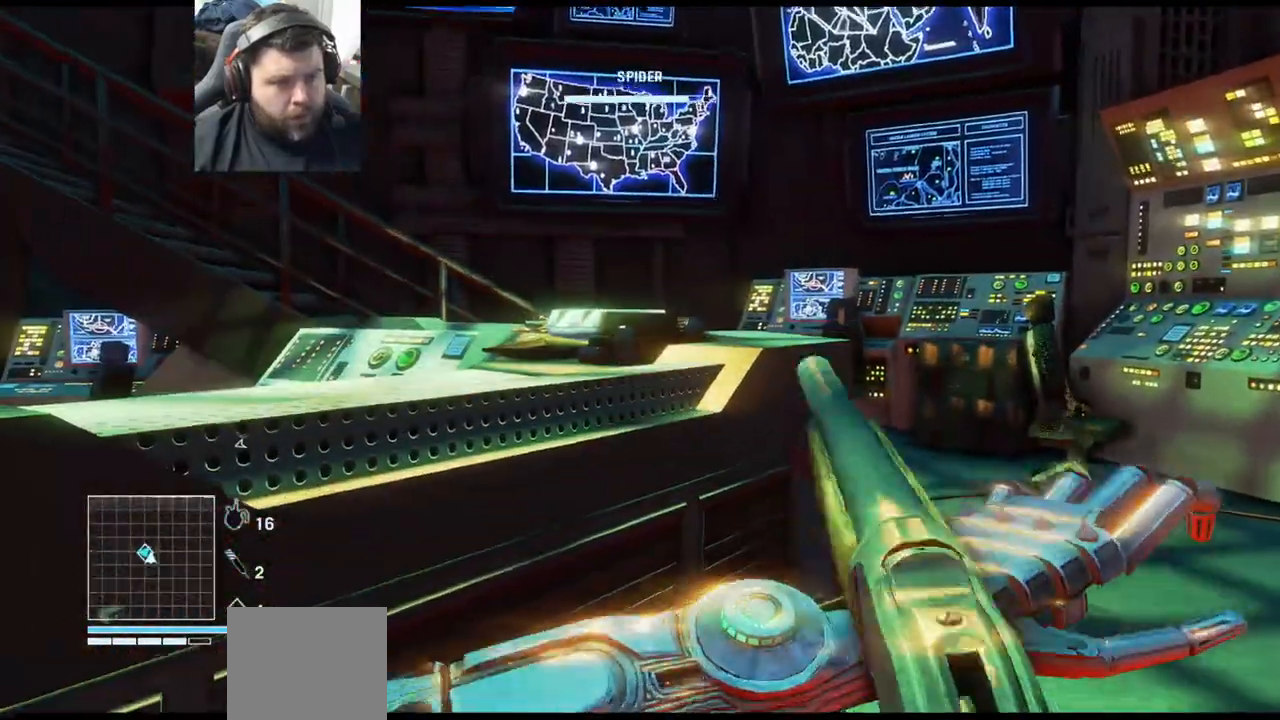
{"buttons": [], "left_stick": "right", "right_stick": "right", "events": [[200, "right_stick", "left"], [250, "left_stick", "down-right"], [417, "left_stick", "center"], [433, "right_stick", "center"], [483, "right_stick", "right"], [500, "left_stick", "right"]]}
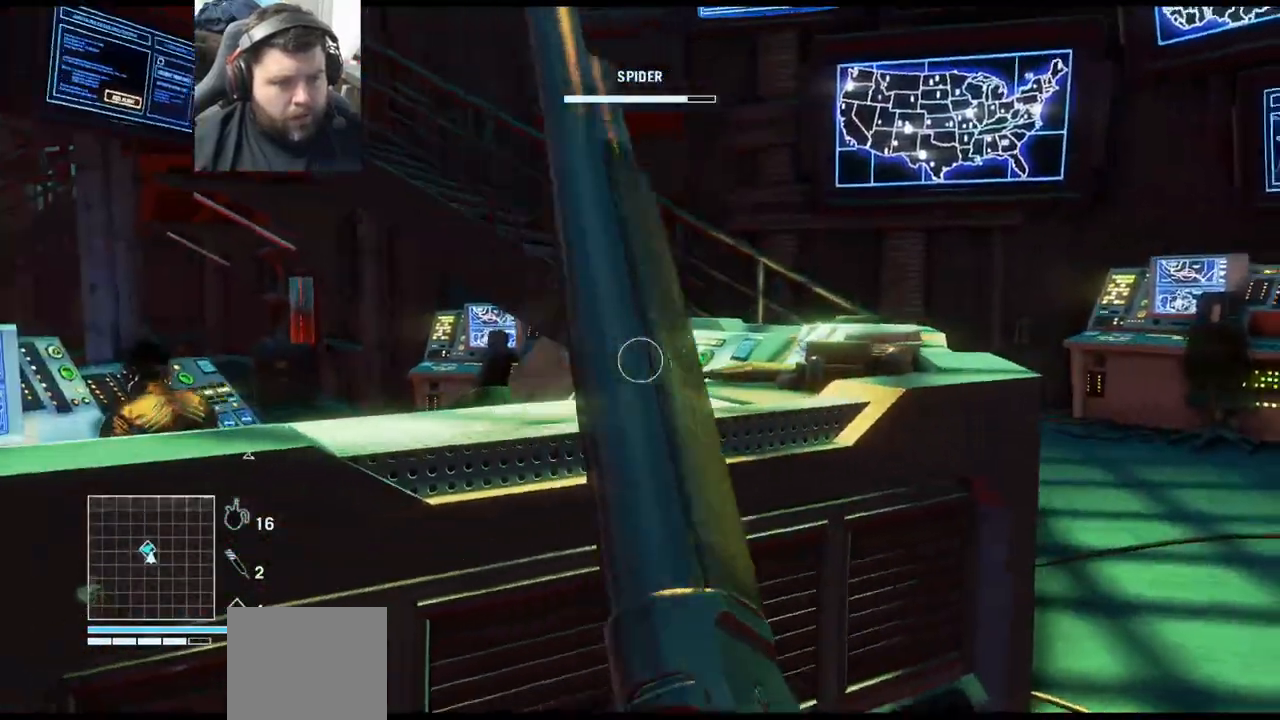
{"buttons": [], "left_stick": "center", "right_stick": "center", "events": [[117, "left_stick", "up-right"], [233, "right_stick", "center"], [267, "left_stick", "center"]]}
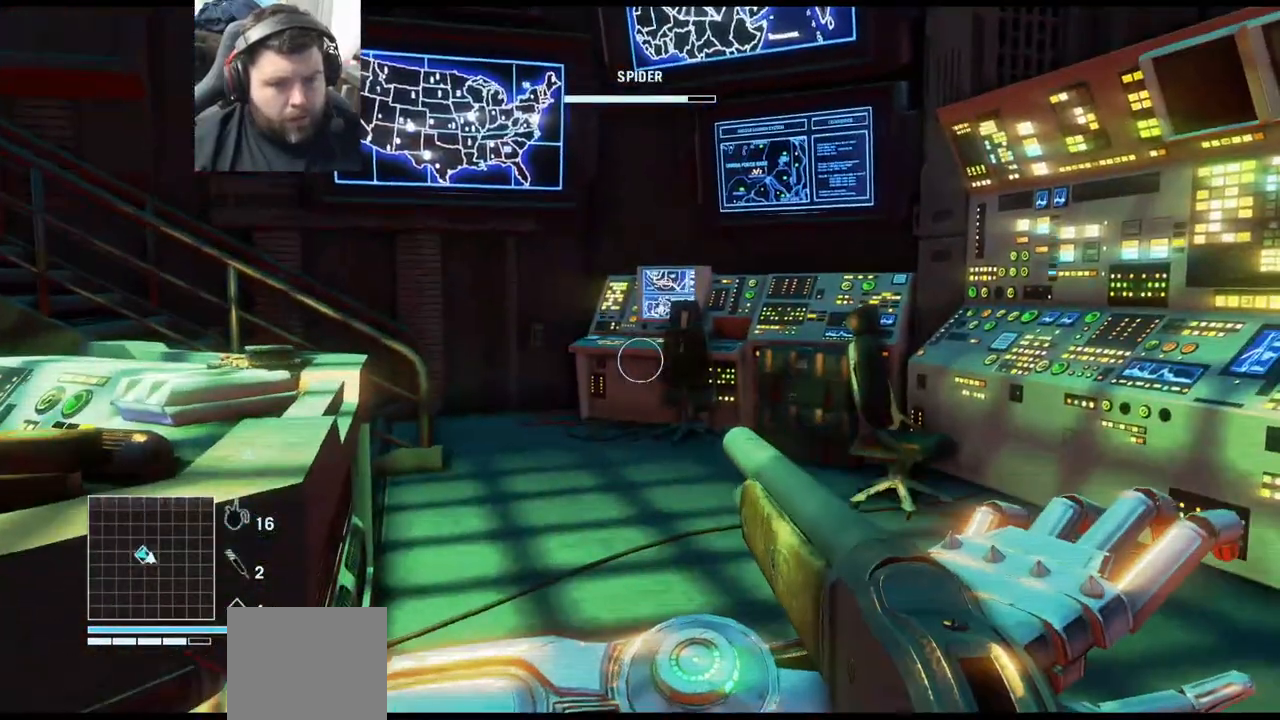
{"buttons": [], "left_stick": "up", "right_stick": "center", "events": [[67, "right_stick", "up-right"], [133, "left_stick", "up"], [267, "right_stick", "center"]]}
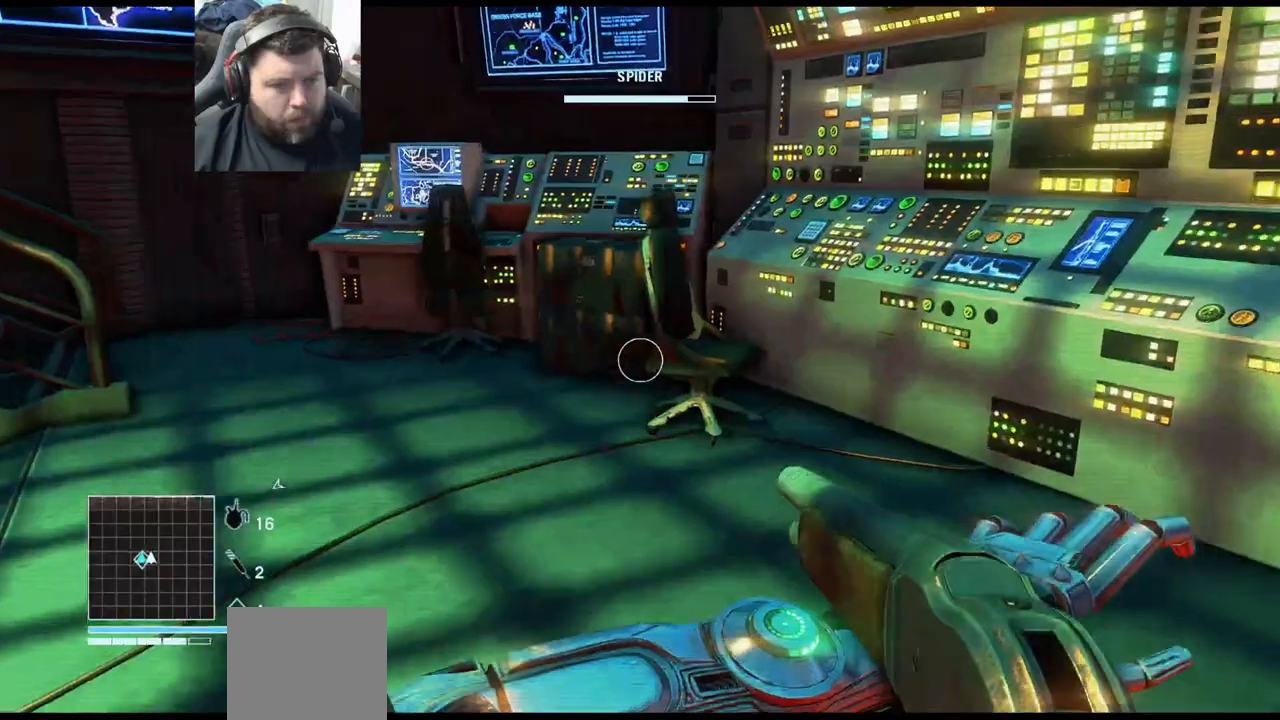
{"buttons": [], "left_stick": "center", "right_stick": "left", "events": [[433, "left_stick", "center"], [433, "right_stick", "left"]]}
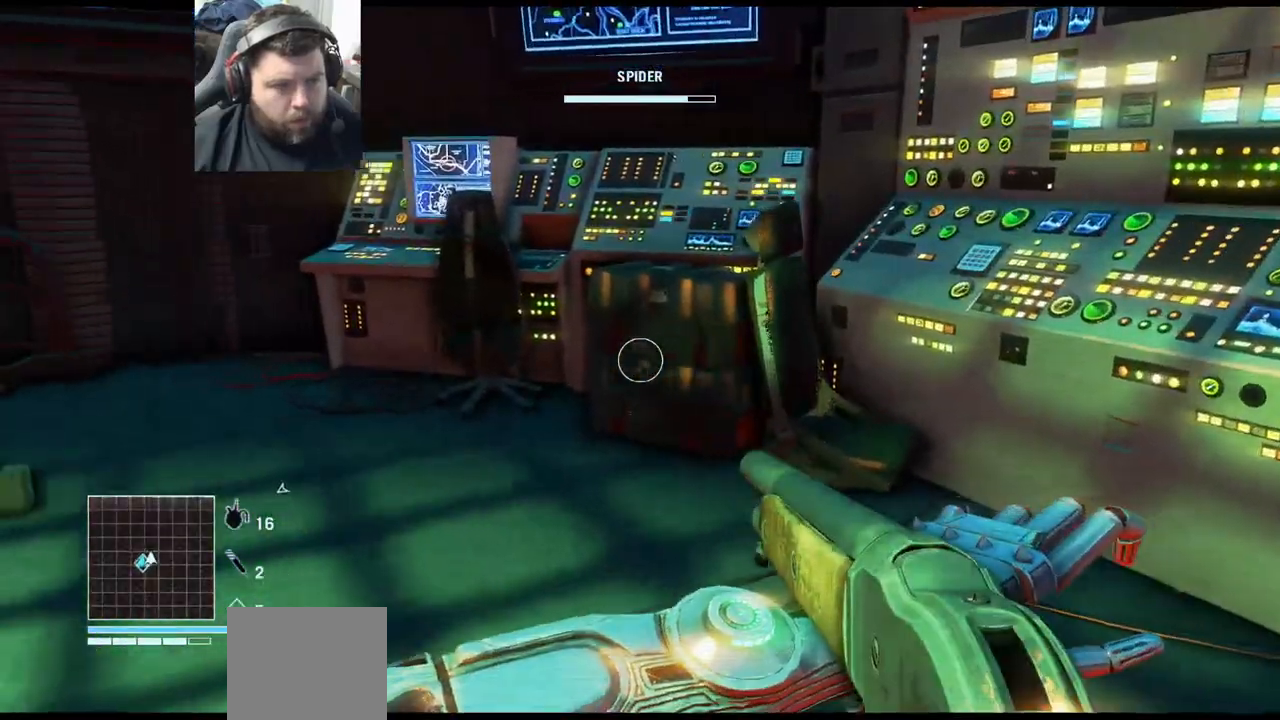
{"buttons": [], "left_stick": "center", "right_stick": "left", "events": [[267, "right_stick", "center"], [400, "right_stick", "left"]]}
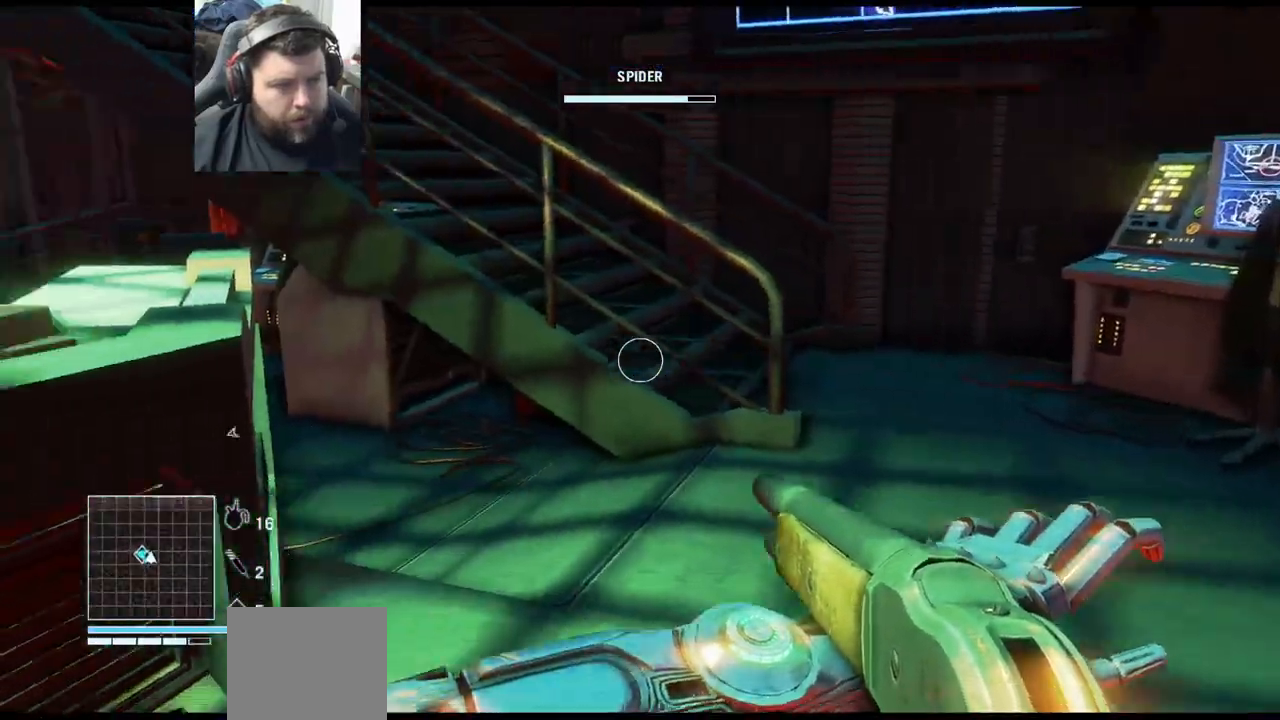
{"buttons": [], "left_stick": "left", "right_stick": "center", "events": [[317, "left_stick", "left"], [383, "right_stick", "center"]]}
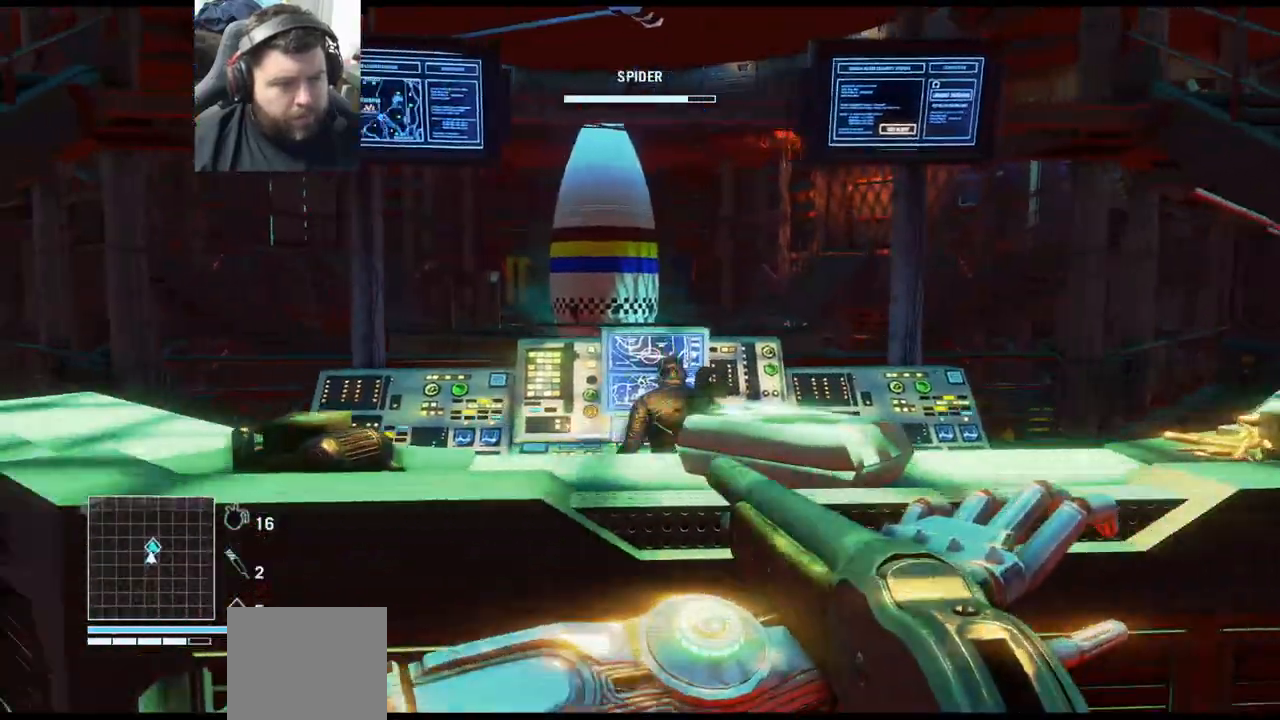
{"buttons": [], "left_stick": "center", "right_stick": "center", "events": [[33, "left_stick", "center"]]}
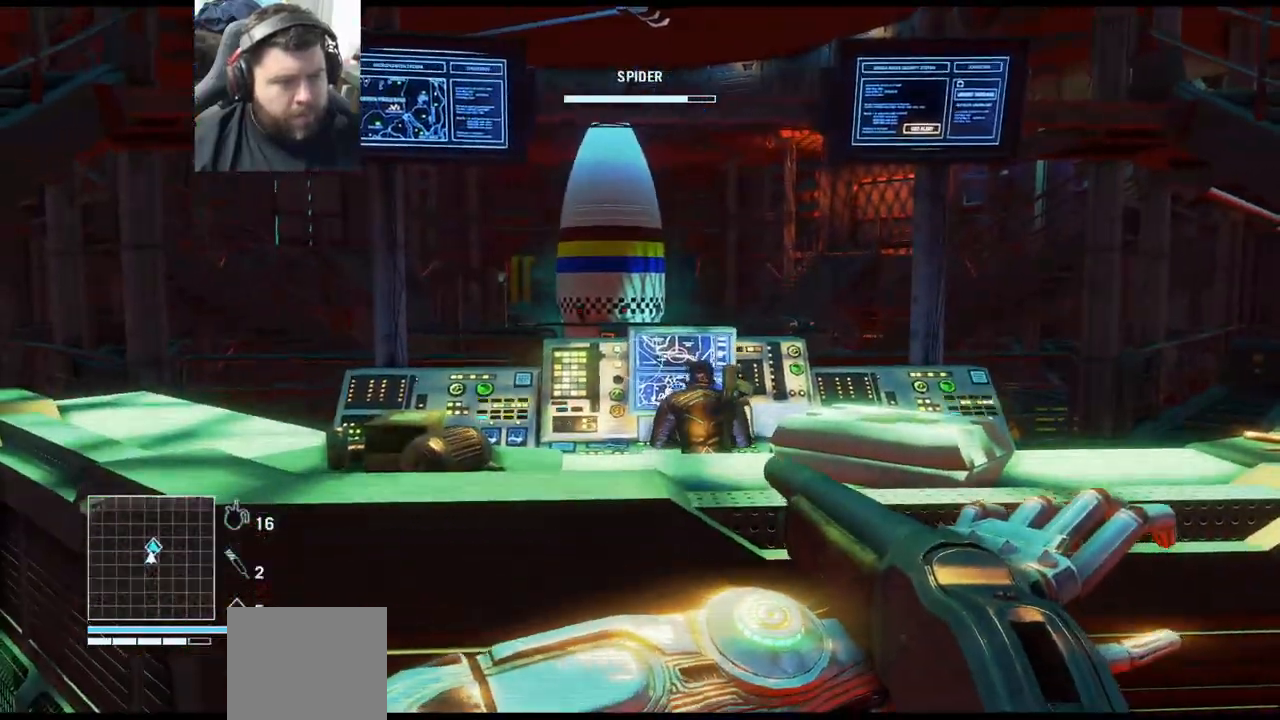
{"buttons": [], "left_stick": "up", "right_stick": "center", "events": [[217, "left_stick", "up-left"], [333, "left_stick", "up"]]}
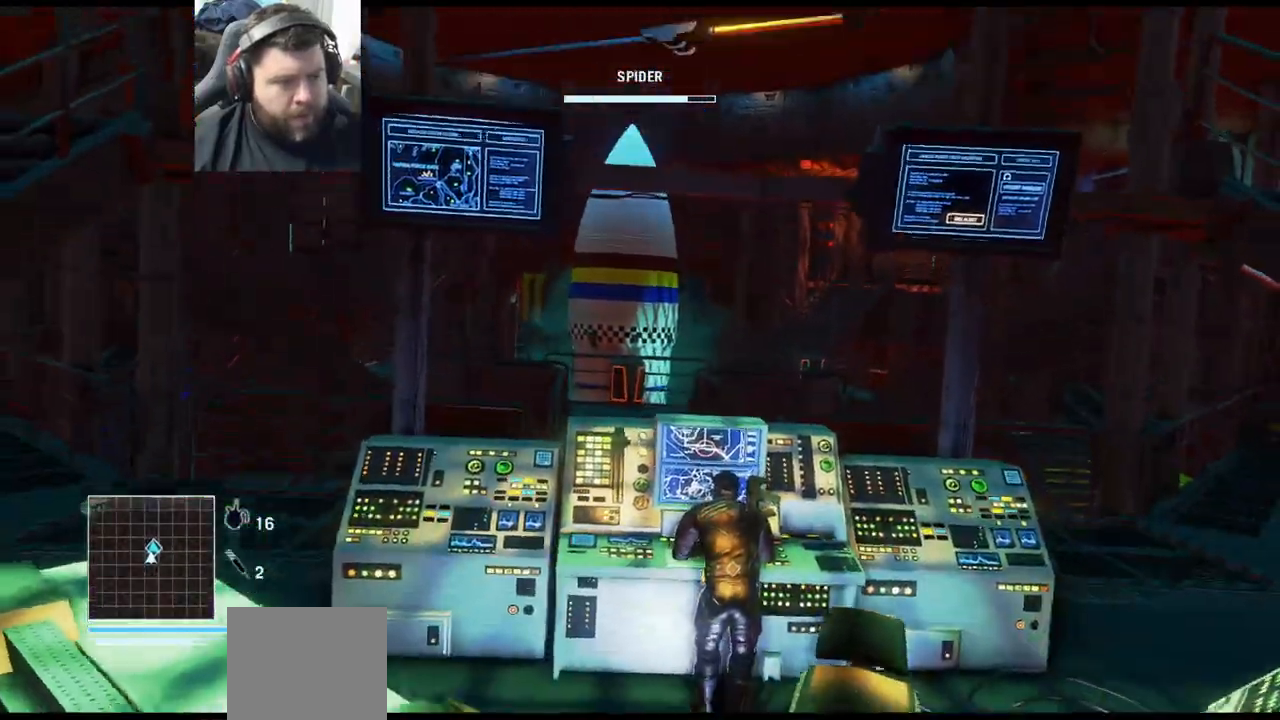
{"buttons": [], "left_stick": "center", "right_stick": "up-left", "events": [[150, "left_stick", "center"], [283, "right_stick", "up-left"]]}
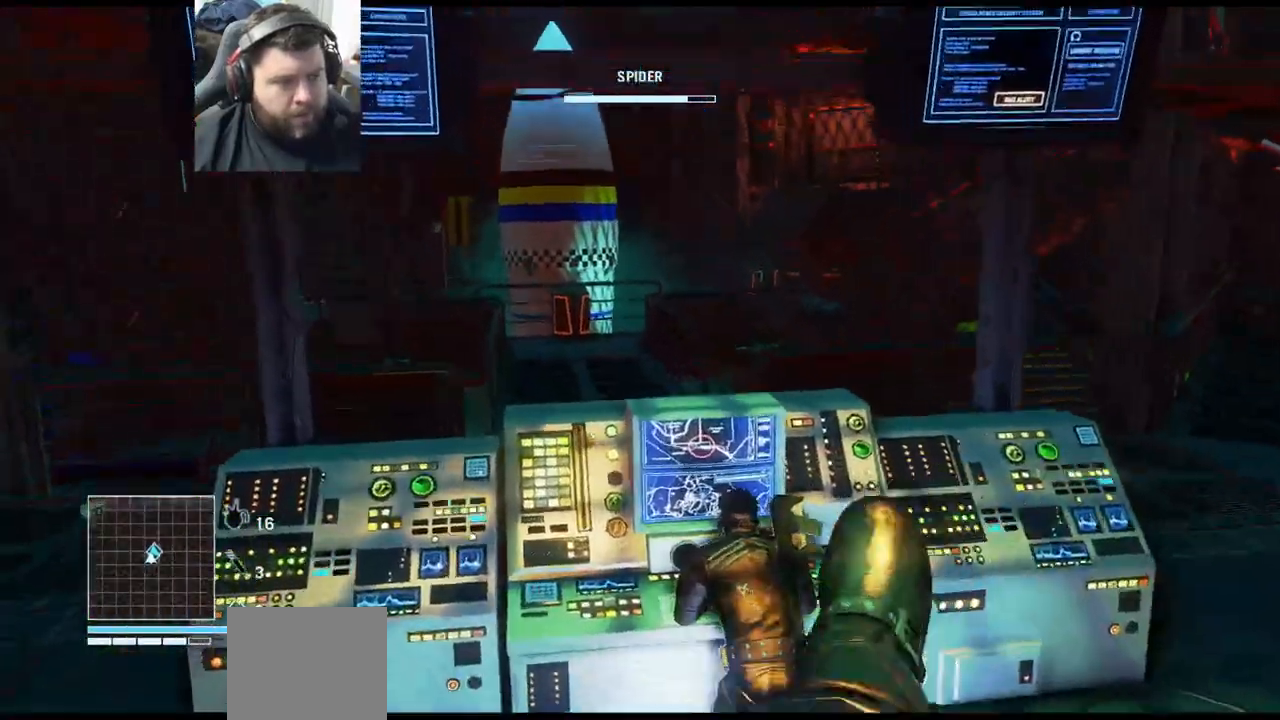
{"buttons": [], "left_stick": "center", "right_stick": "left", "events": [[250, "right_stick", "left"]]}
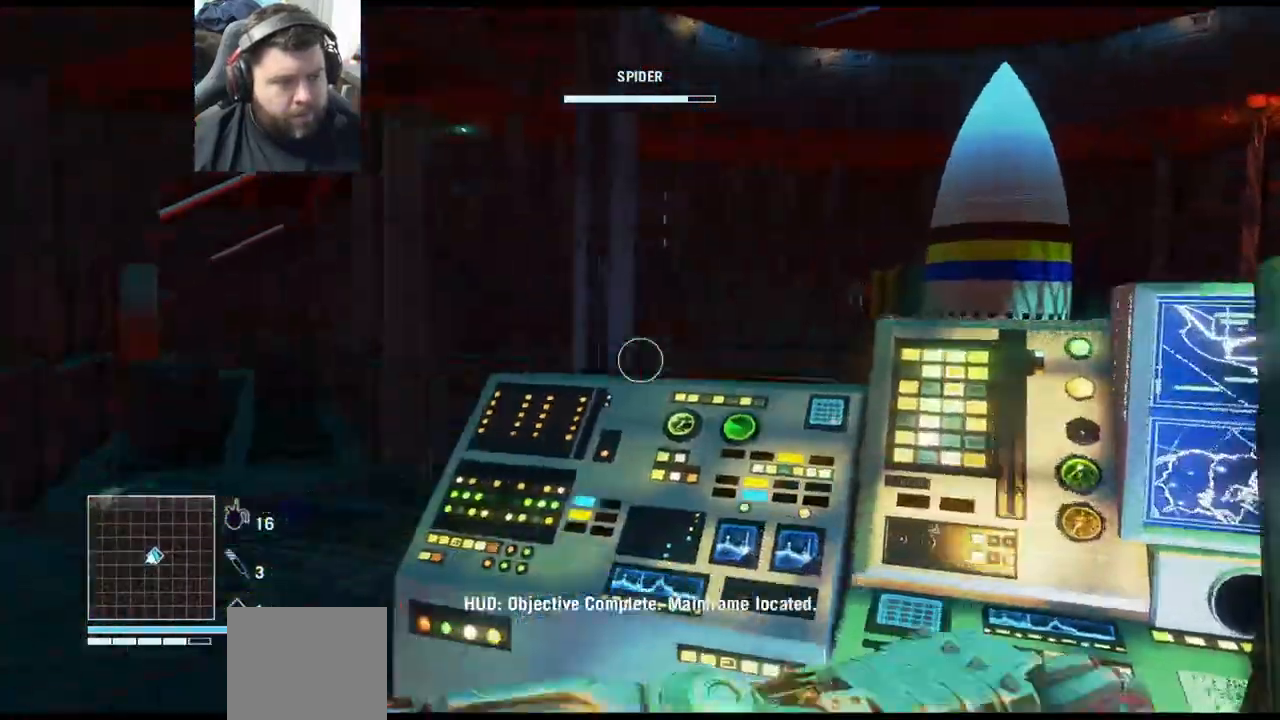
{"buttons": [], "left_stick": "center", "right_stick": "center", "events": [[383, "right_stick", "center"]]}
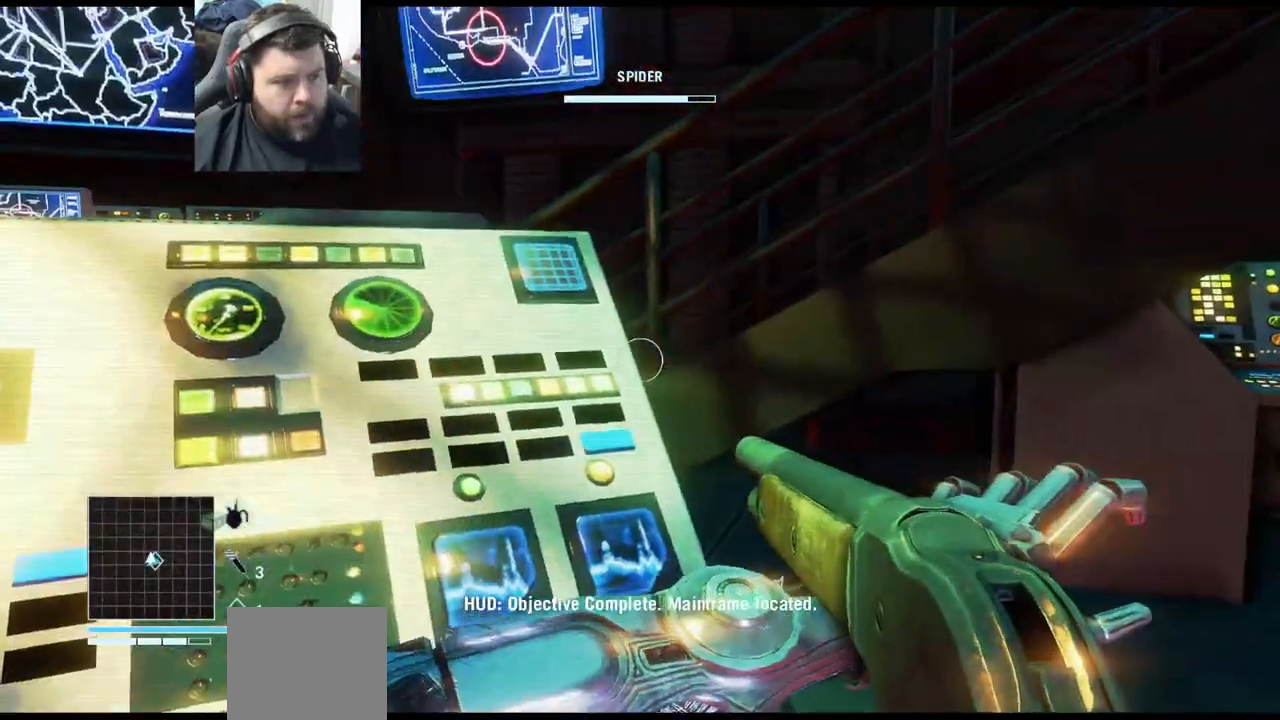
{"buttons": [], "left_stick": "center", "right_stick": "center", "events": [[100, "right_stick", "left"], [417, "right_stick", "center"]]}
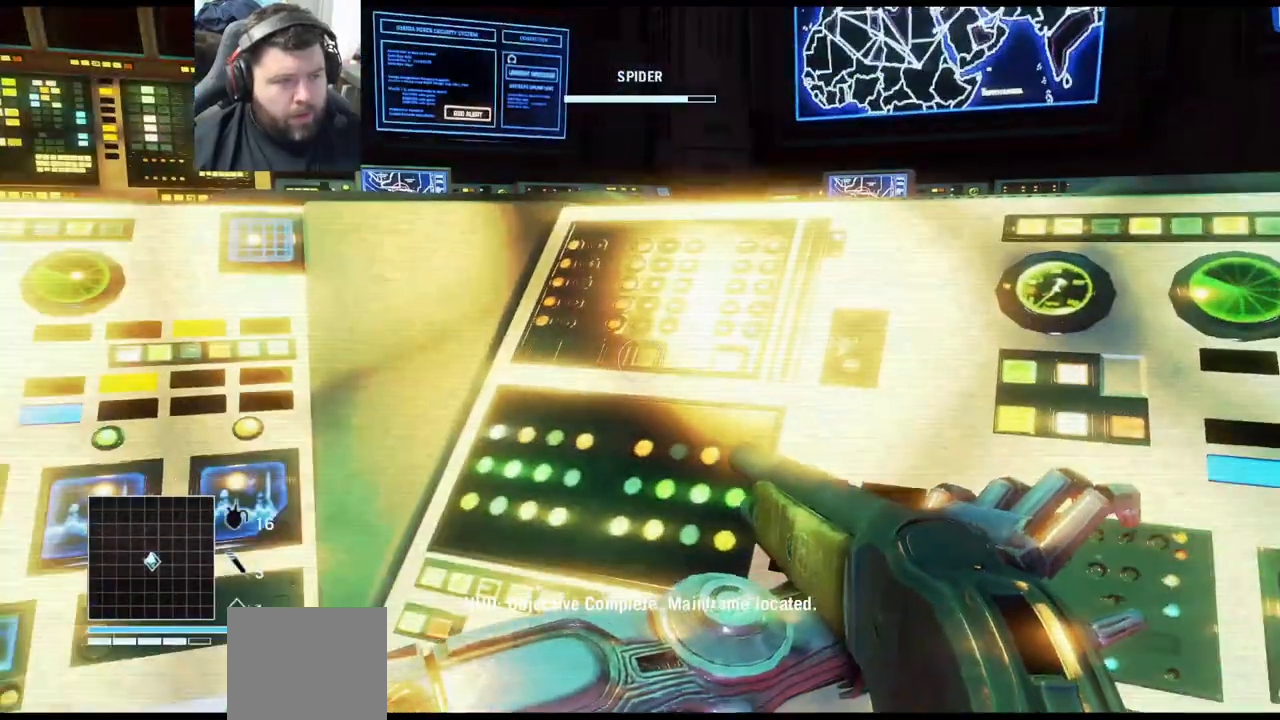
{"buttons": [], "left_stick": "down-right", "right_stick": "left", "events": [[150, "left_stick", "up"], [333, "left_stick", "center"], [417, "left_stick", "down-right"], [417, "right_stick", "left"]]}
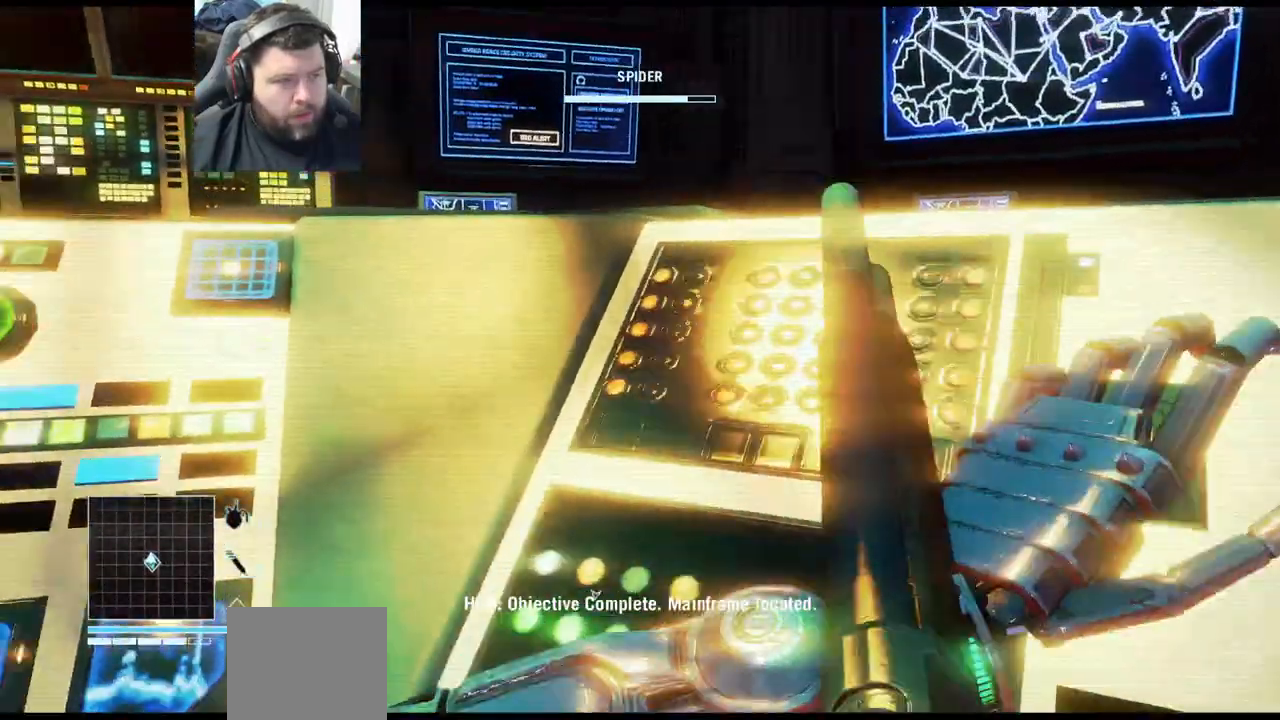
{"buttons": [], "left_stick": "down", "right_stick": "up-left", "events": [[100, "left_stick", "down-left"], [233, "right_stick", "up-left"], [333, "right_stick", "center"], [383, "left_stick", "down"], [417, "right_stick", "up-left"]]}
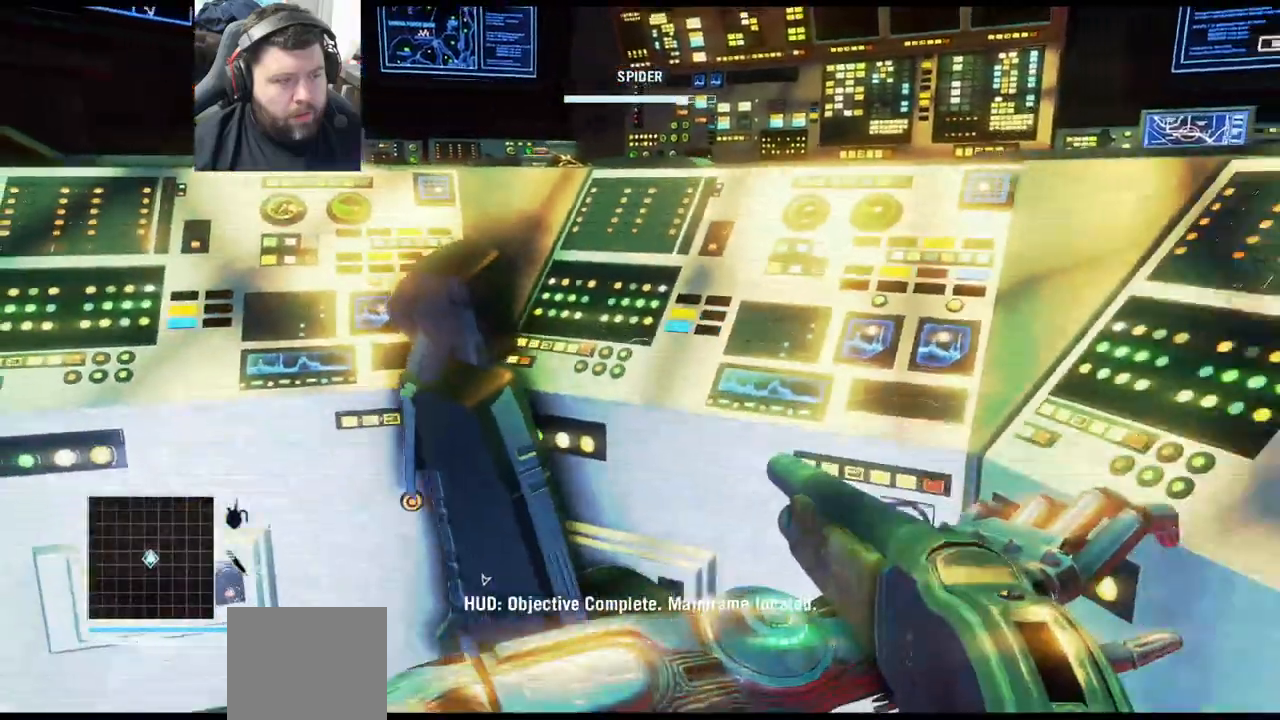
{"buttons": [], "left_stick": "right", "right_stick": "center", "events": [[67, "right_stick", "center"], [183, "left_stick", "down-right"], [467, "left_stick", "right"]]}
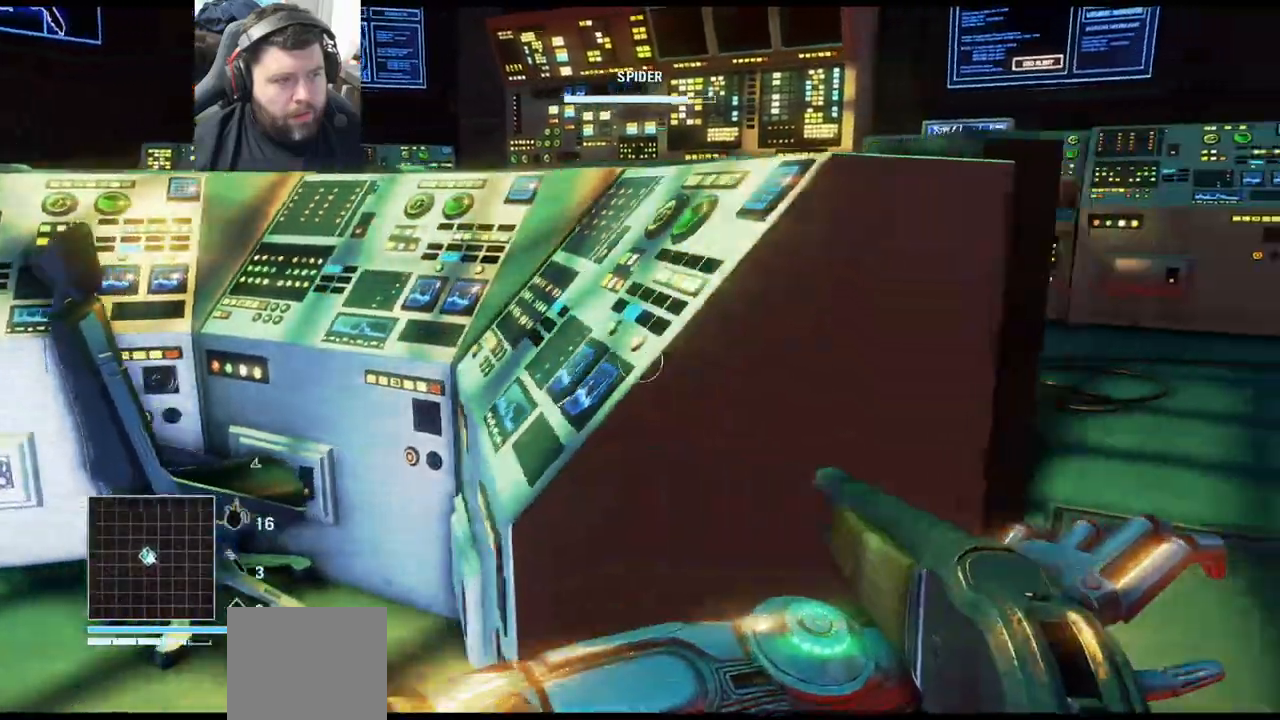
{"buttons": [], "left_stick": "up-right", "right_stick": "center", "events": [[100, "left_stick", "up-right"]]}
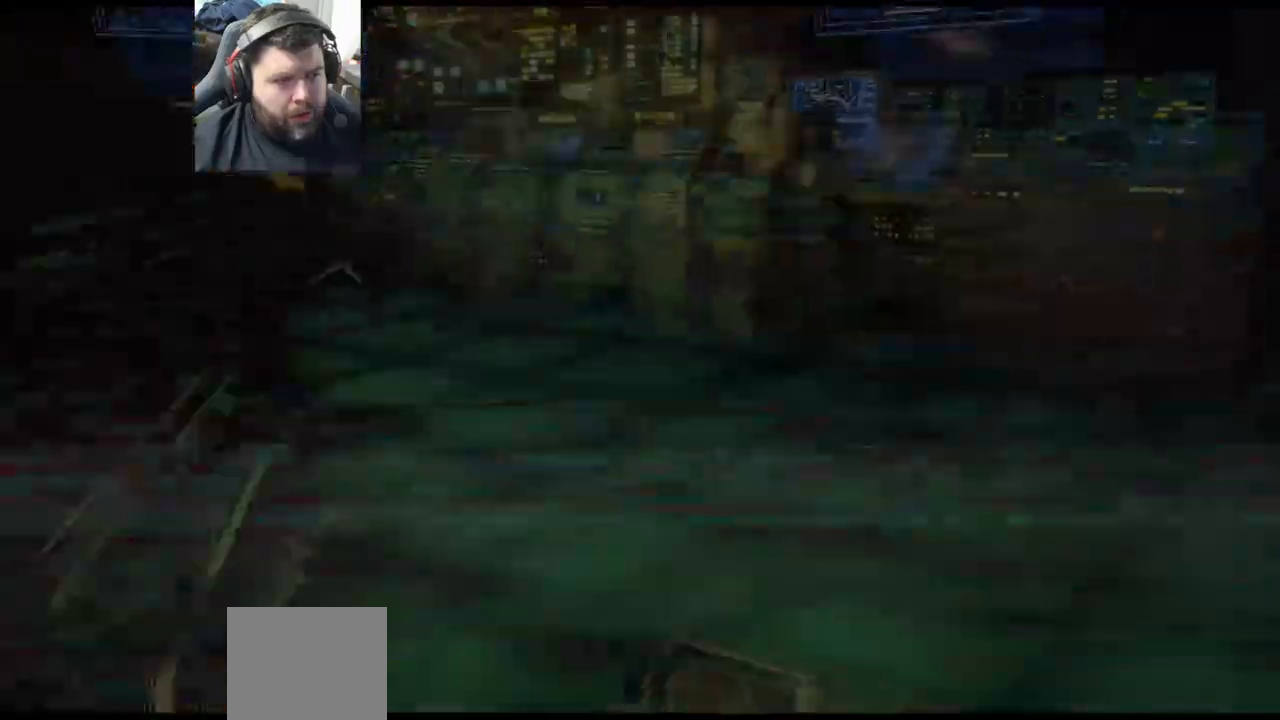
{"buttons": [], "left_stick": "up-right", "right_stick": "left", "events": [[17, "right_stick", "left"]]}
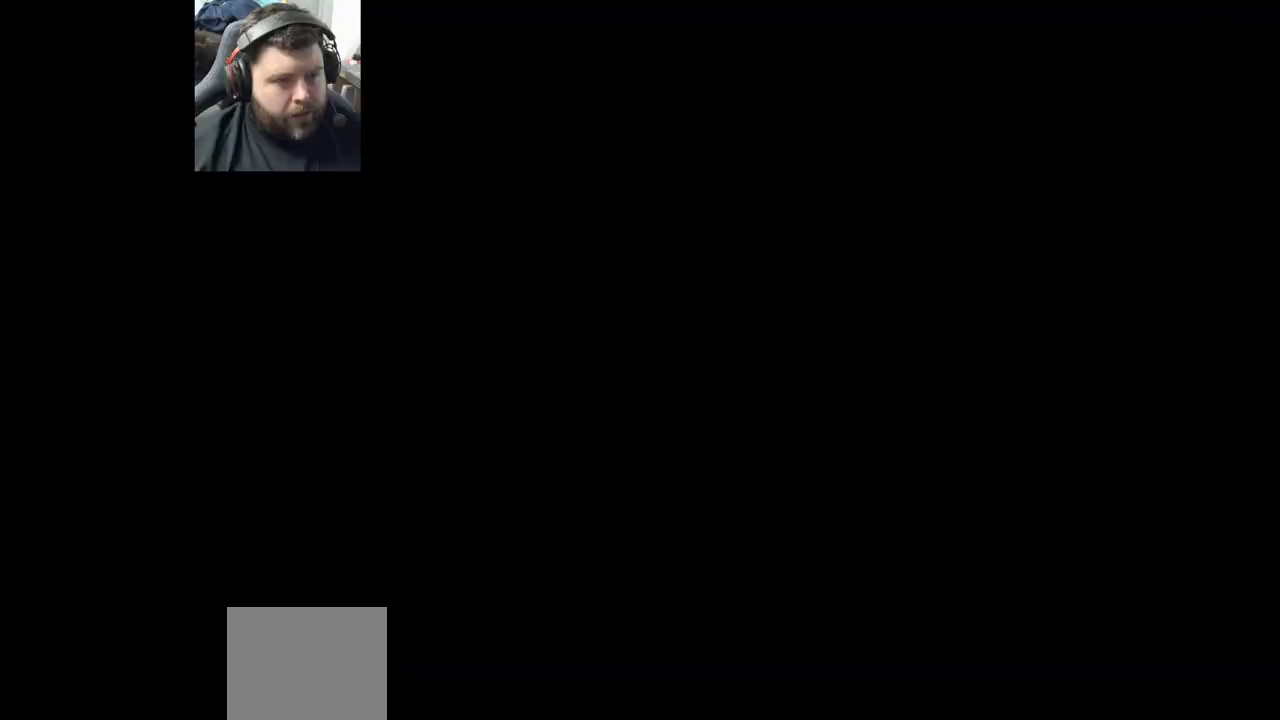
{"buttons": [], "left_stick": "center", "right_stick": "center", "events": [[233, "left_stick", "center"], [250, "right_stick", "center"]]}